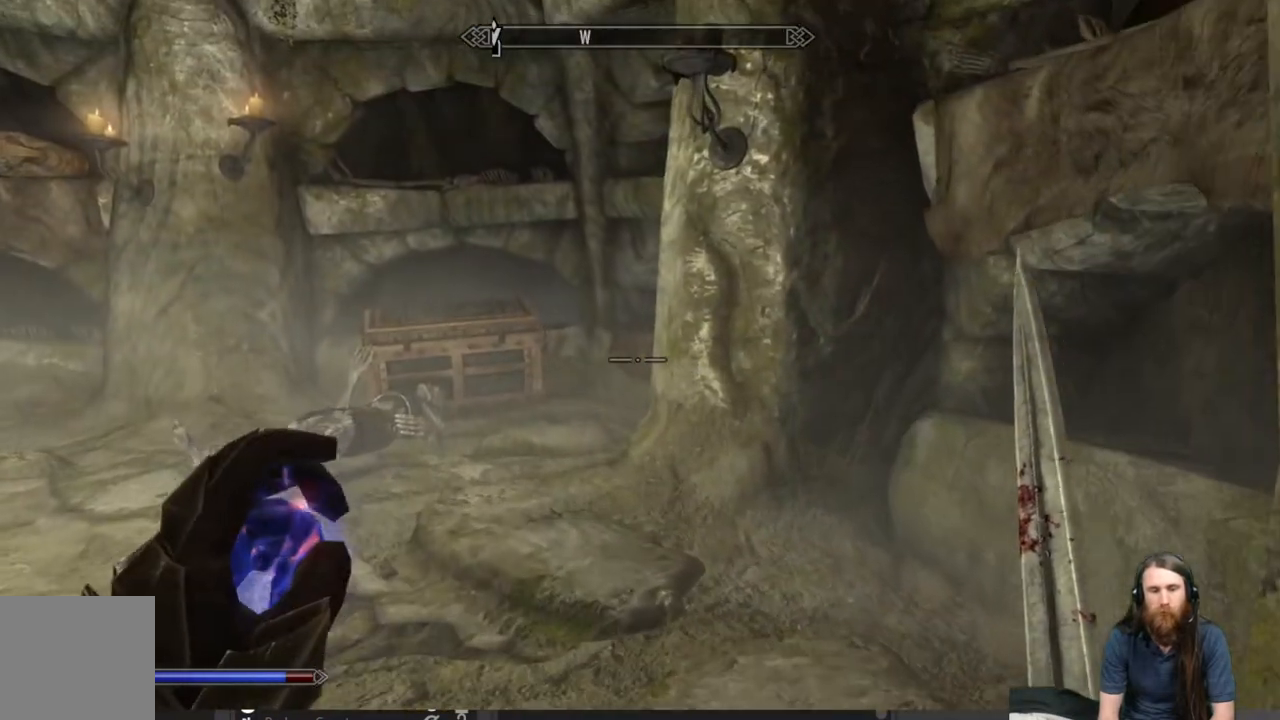
Gameplay with a controller (Xbox layout); each line is a JSON object with the inputs held at the frame after it. "events" lists button and stick changes between this image and that frame as [ms after this image, input, new state], when the widget could be followed in between.
{"buttons": [], "left_stick": "center", "right_stick": "down-left", "events": [[50, "right_stick", "right"], [267, "right_stick", "center"], [300, "left_stick", "center"], [500, "right_stick", "down-left"]]}
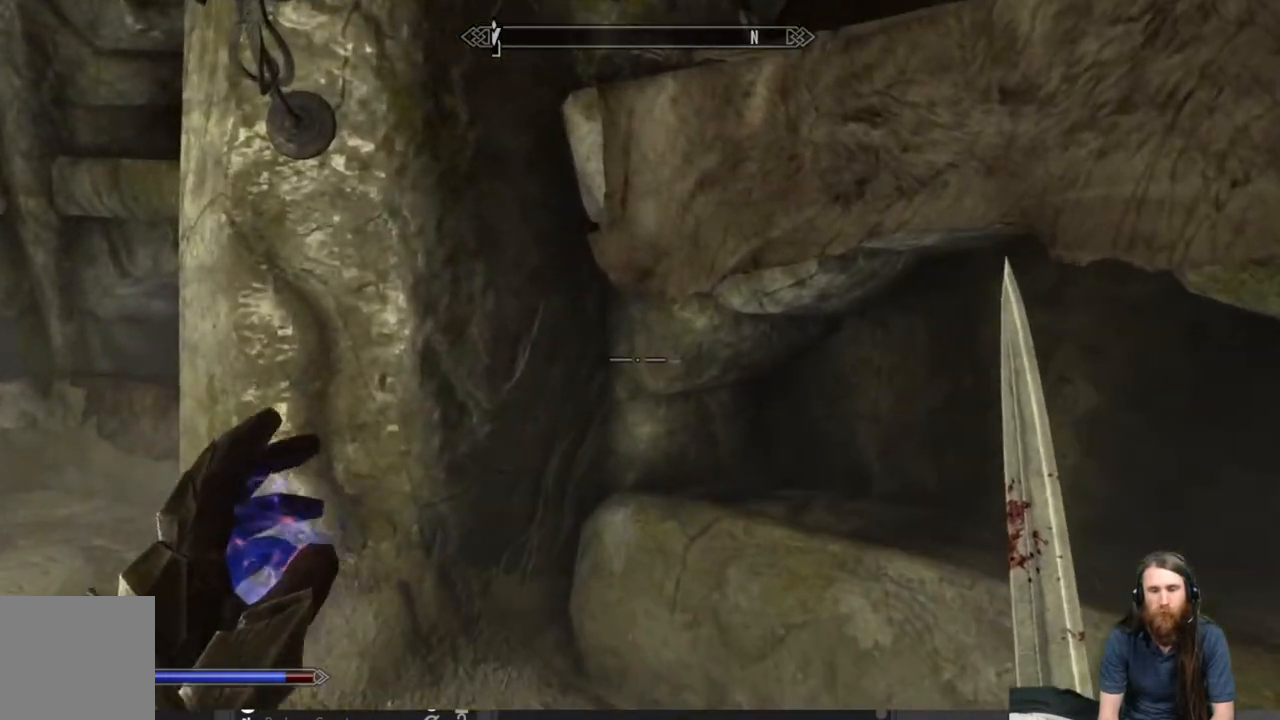
{"buttons": [], "left_stick": "center", "right_stick": "center", "events": [[300, "right_stick", "left"], [400, "right_stick", "center"]]}
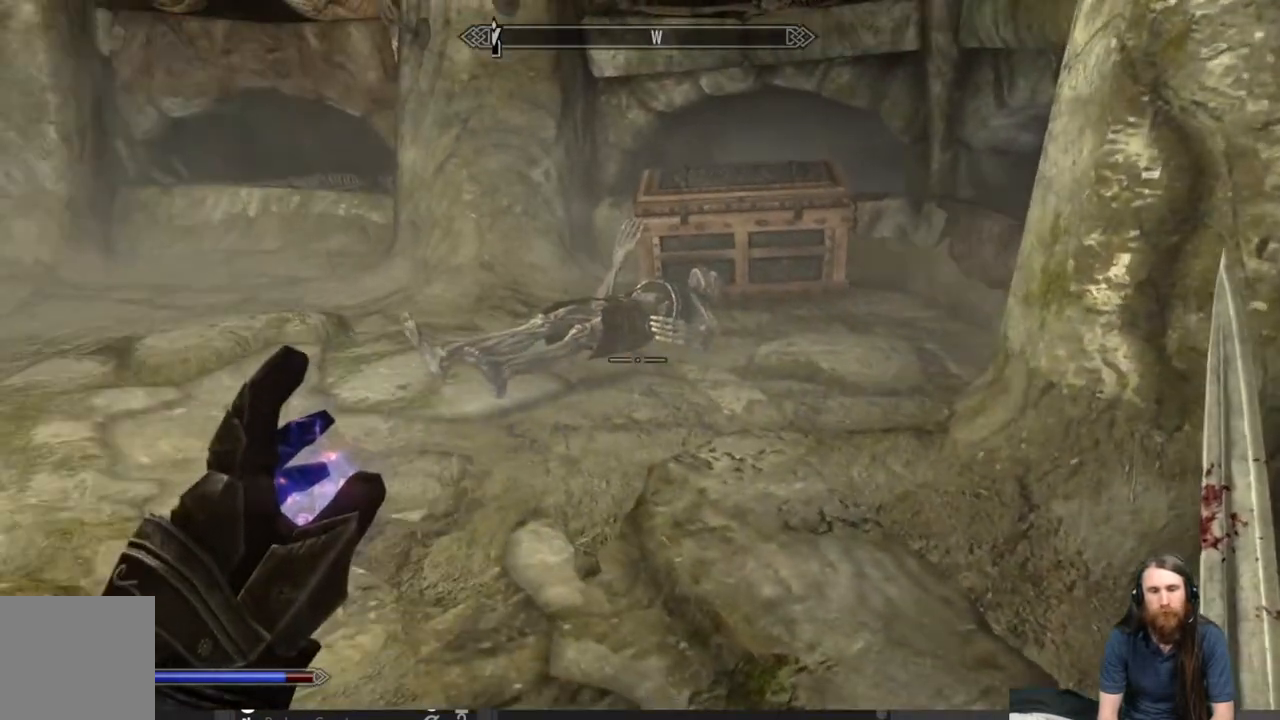
{"buttons": [], "left_stick": "center", "right_stick": "center", "events": [[317, "right_stick", "down-left"], [433, "right_stick", "center"]]}
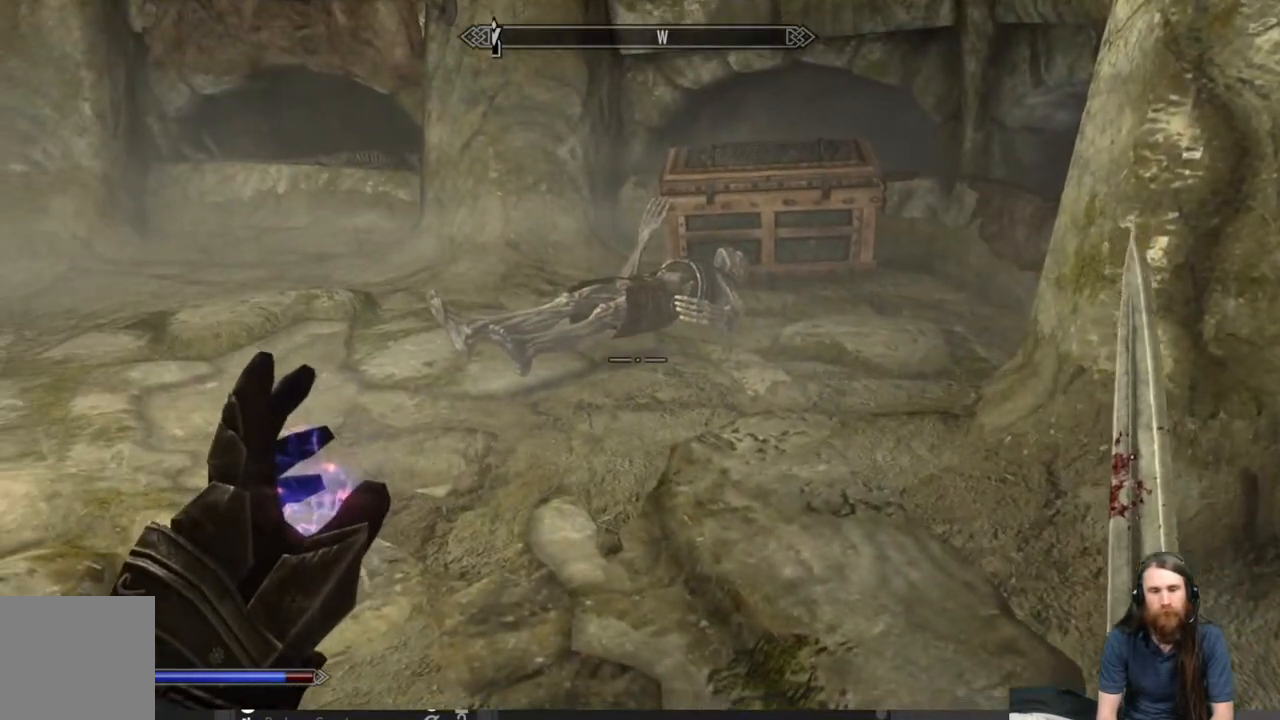
{"buttons": [], "left_stick": "up", "right_stick": "center", "events": [[217, "left_stick", "up"], [317, "right_stick", "down"], [483, "right_stick", "center"]]}
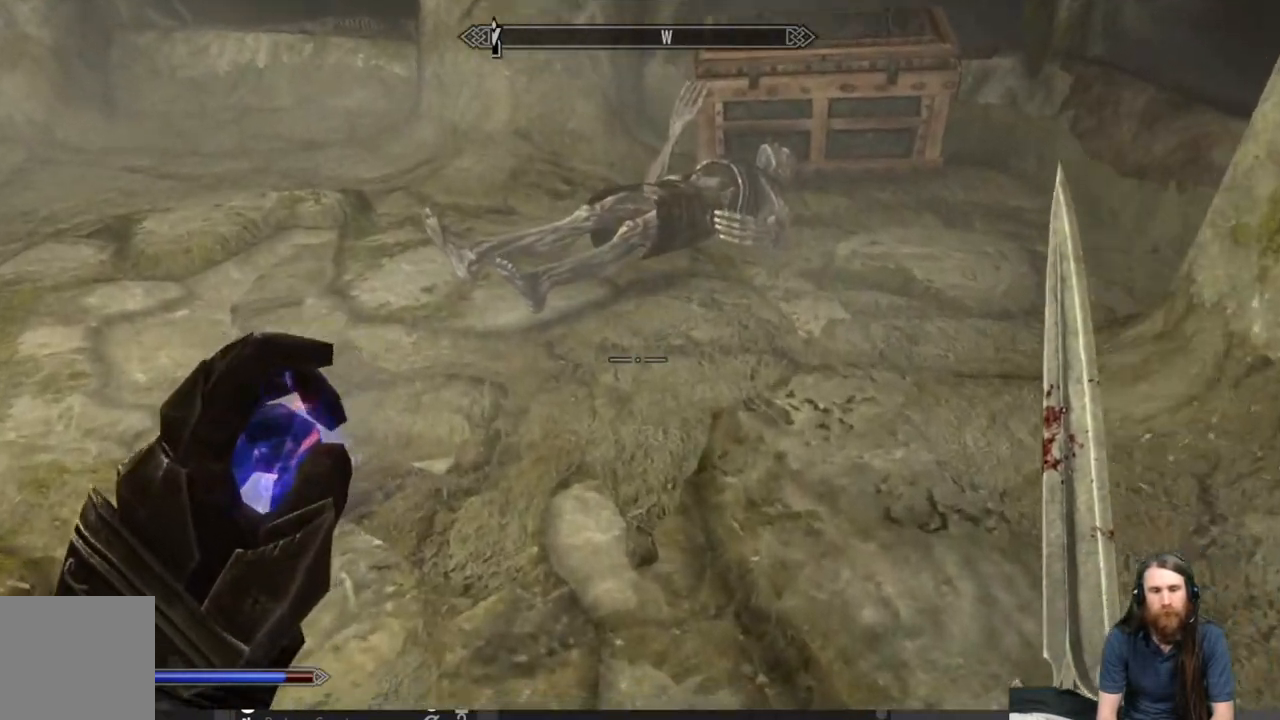
{"buttons": ["Y"], "left_stick": "center", "right_stick": "center", "events": [[167, "right_stick", "down"], [350, "right_stick", "center"], [483, "Y", "down"], [483, "left_stick", "center"]]}
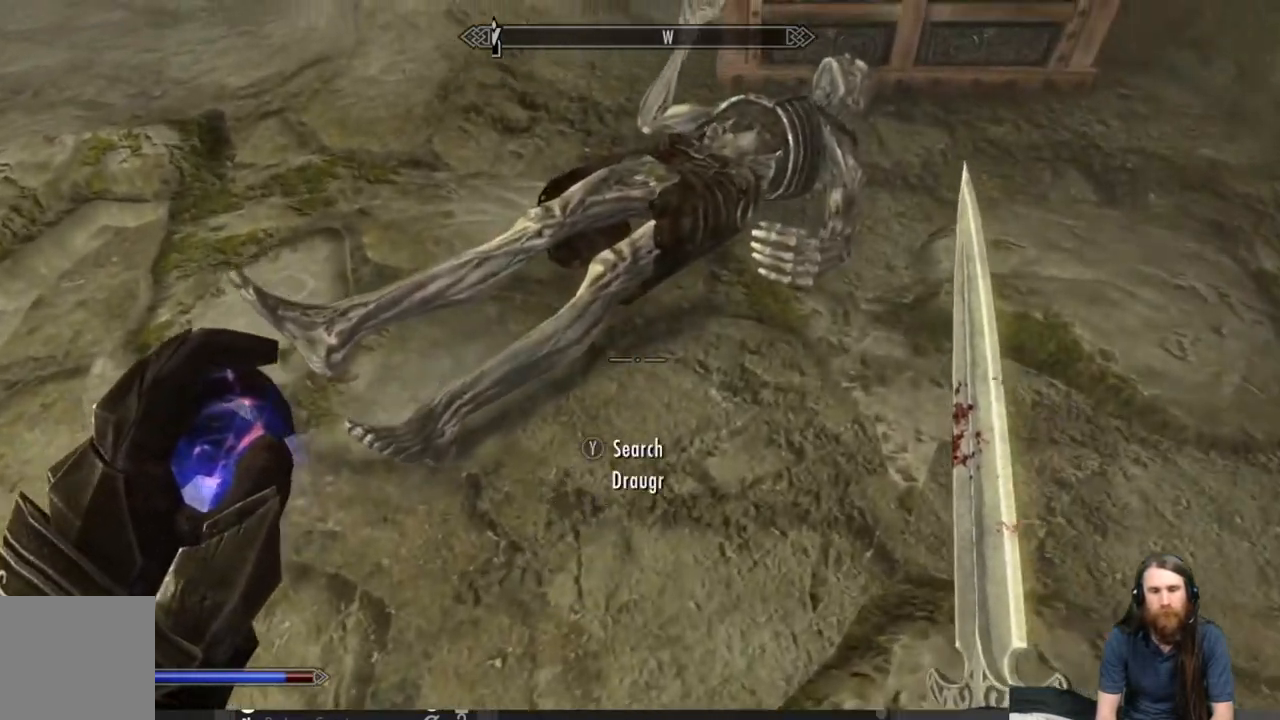
{"buttons": [], "left_stick": "center", "right_stick": "center", "events": [[117, "Y", "up"]]}
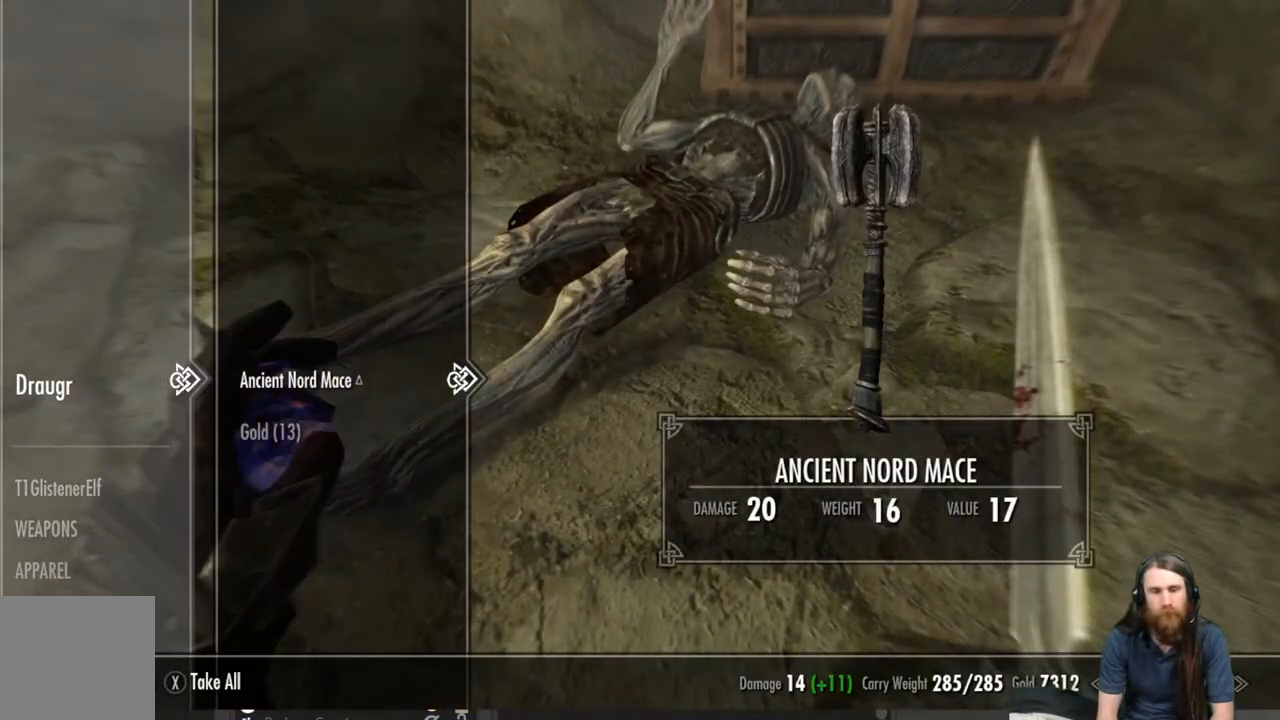
{"buttons": [], "left_stick": "center", "right_stick": "center", "events": []}
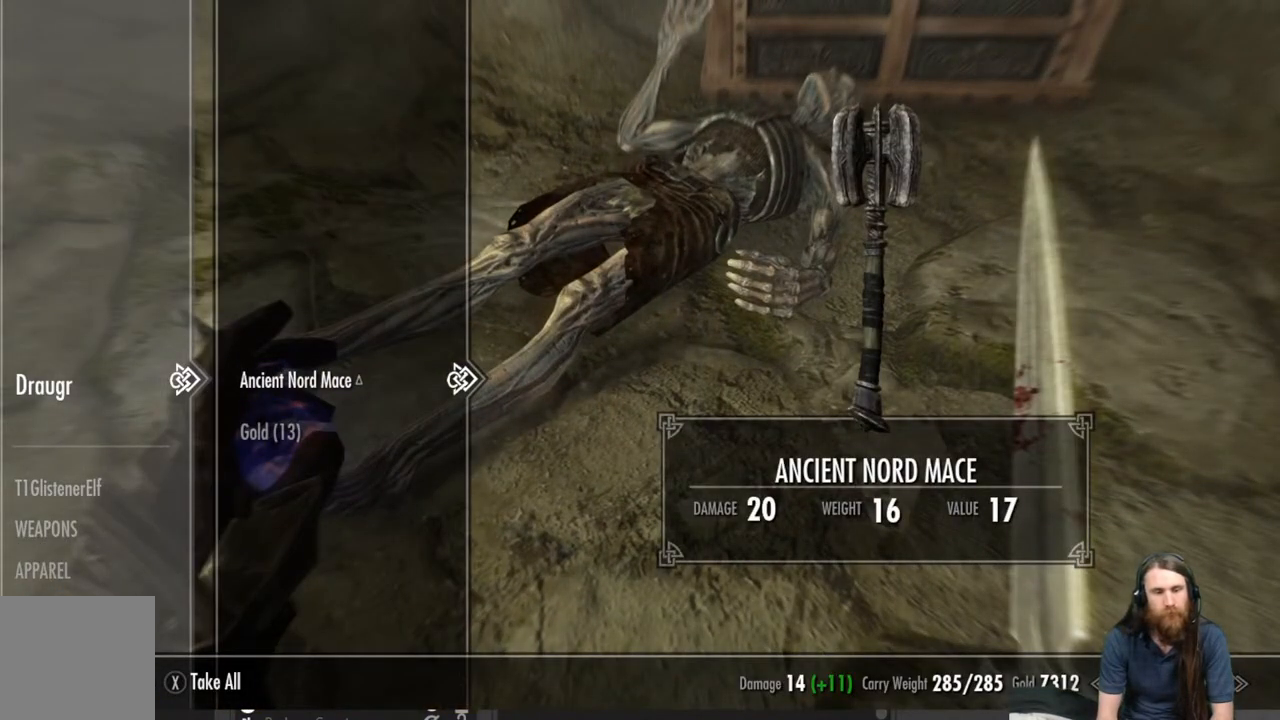
{"buttons": [], "left_stick": "center", "right_stick": "center", "events": [[33, "DPAD_DOWN", "down"], [167, "DPAD_DOWN", "up"], [233, "A", "down"], [300, "A", "up"], [433, "B", "down"], [500, "B", "up"]]}
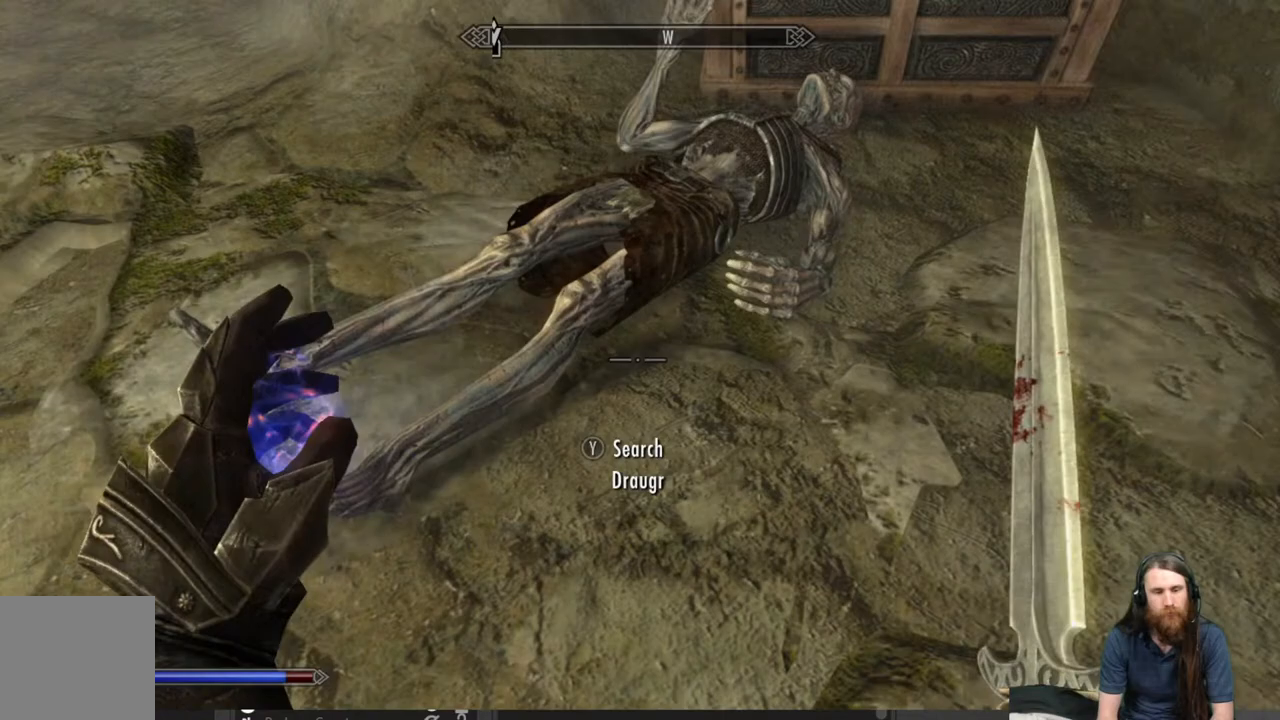
{"buttons": [], "left_stick": "center", "right_stick": "up-right", "events": [[233, "right_stick", "up-right"]]}
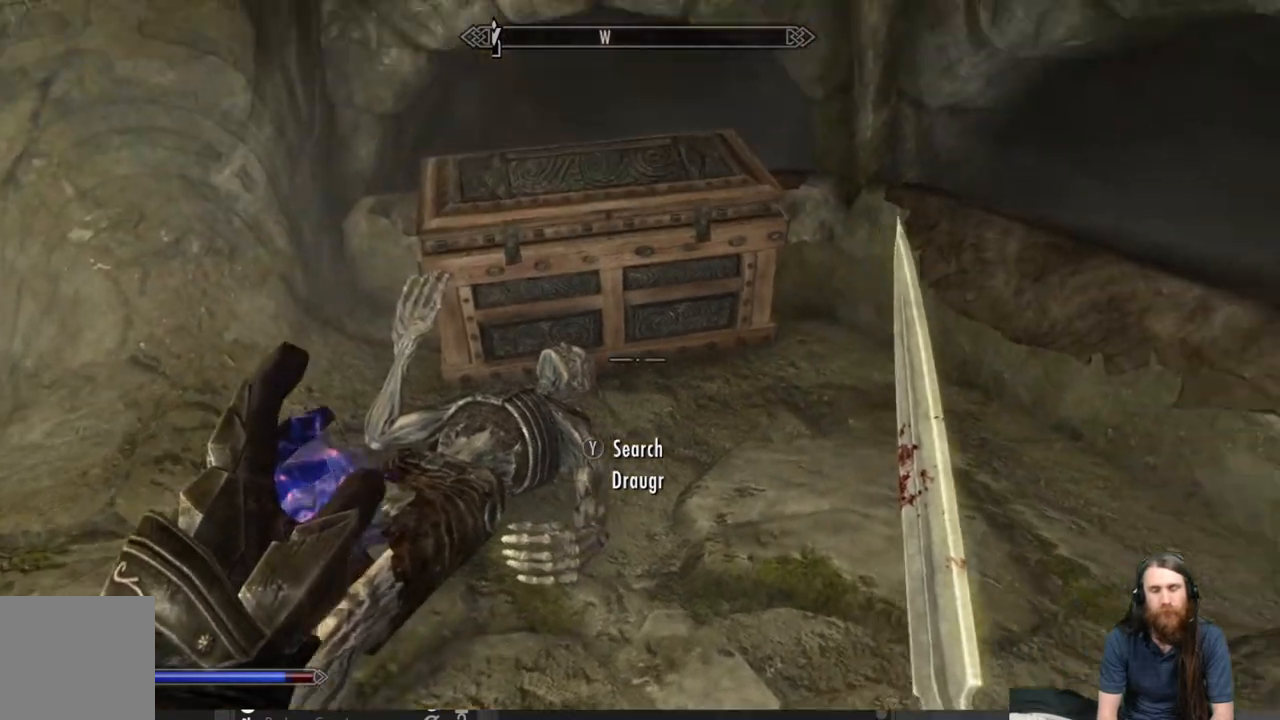
{"buttons": [], "left_stick": "center", "right_stick": "center", "events": [[300, "right_stick", "center"]]}
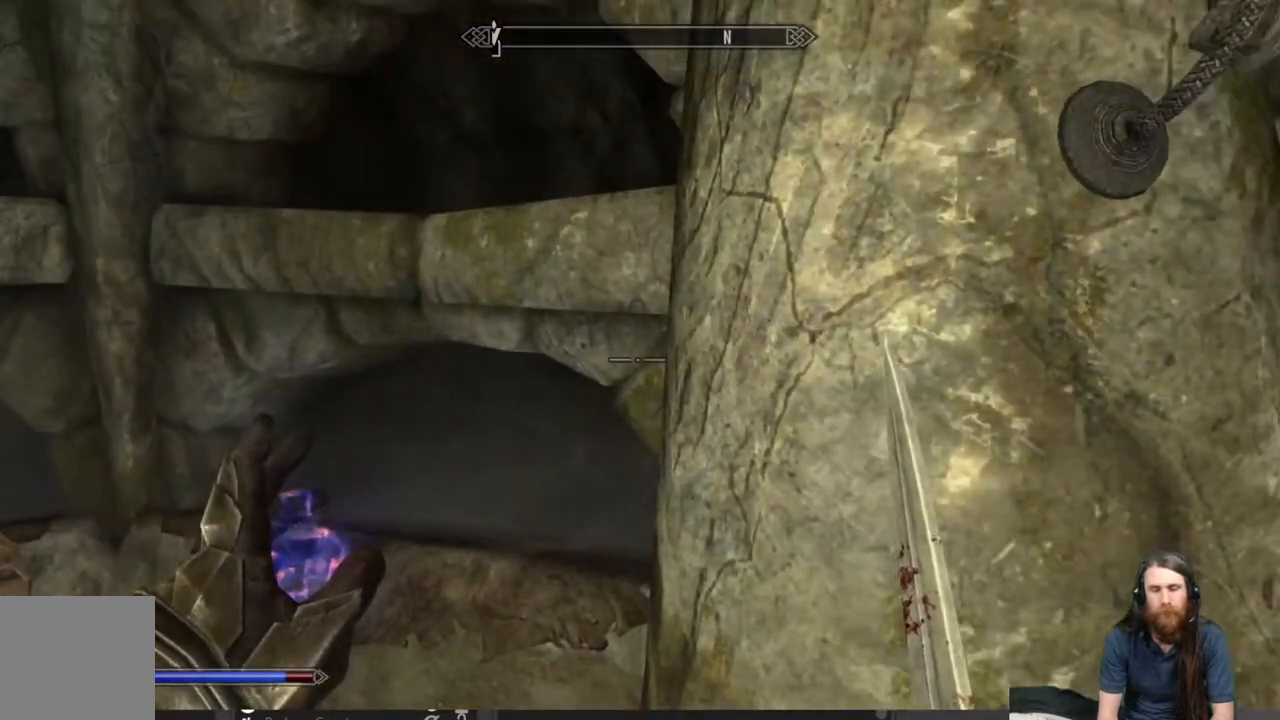
{"buttons": [], "left_stick": "center", "right_stick": "left", "events": [[117, "right_stick", "right"], [433, "right_stick", "center"], [483, "right_stick", "left"]]}
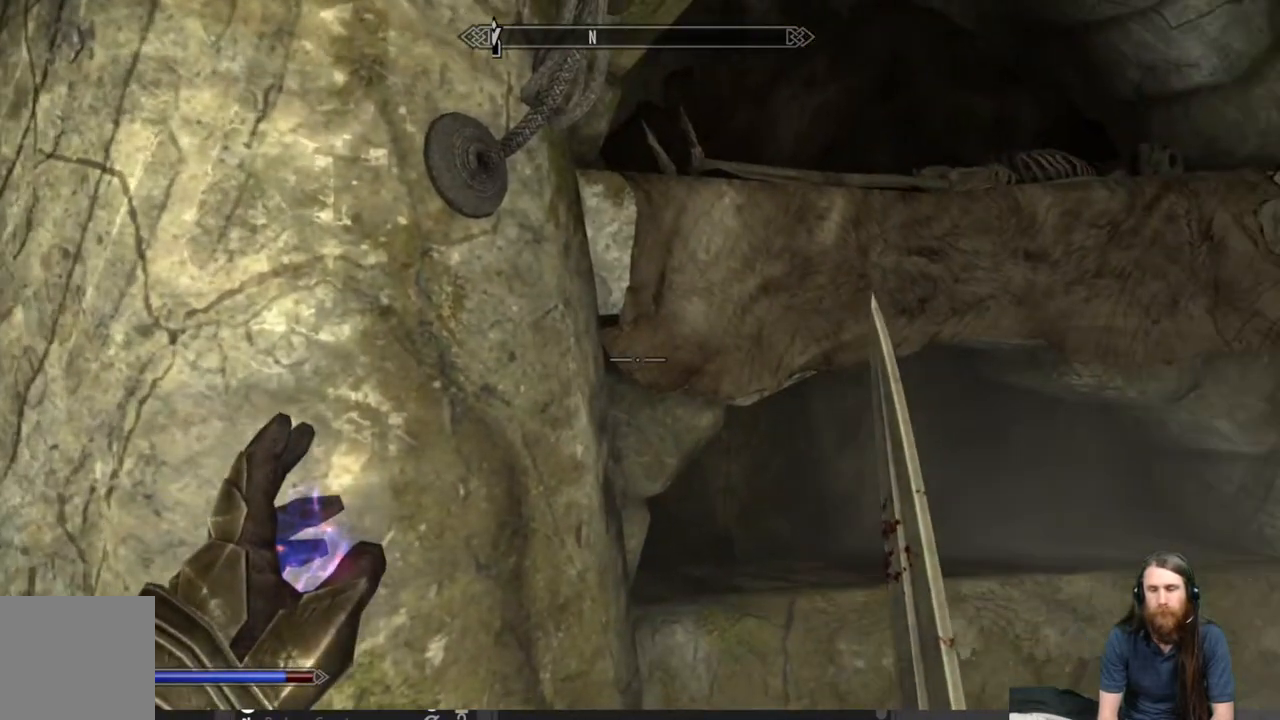
{"buttons": [], "left_stick": "center", "right_stick": "down-left", "events": [[17, "right_stick", "down-left"]]}
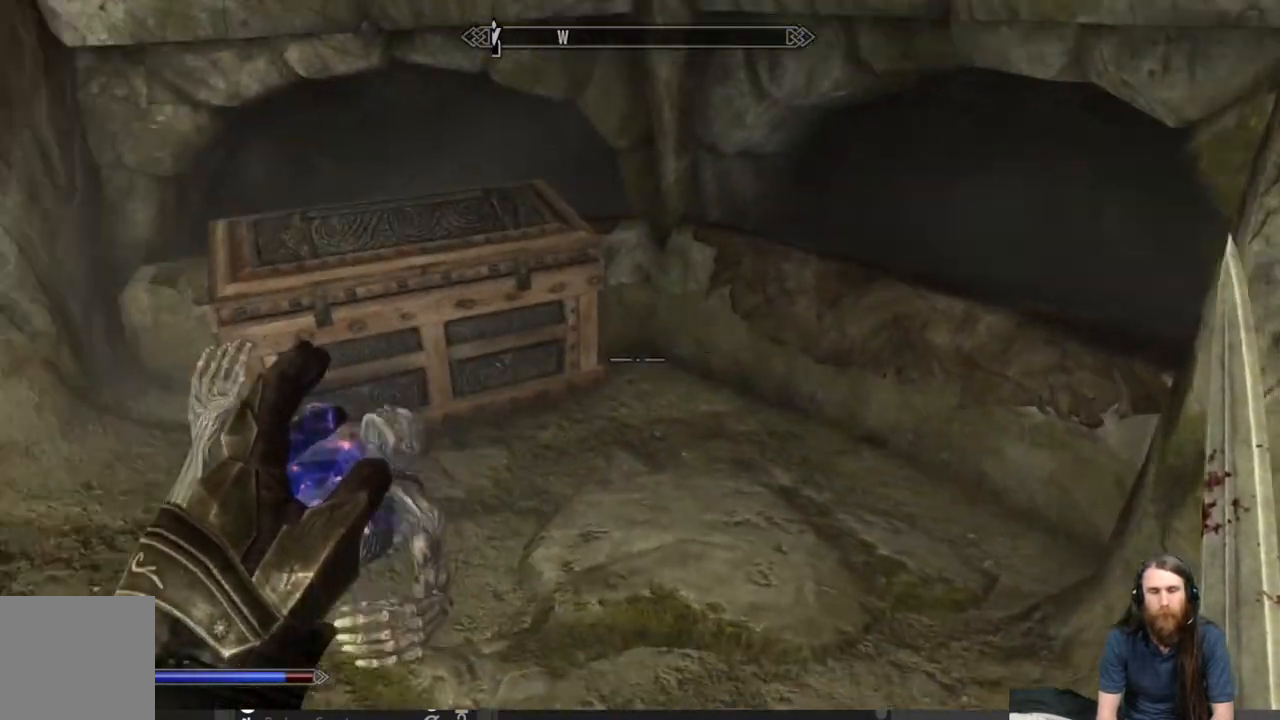
{"buttons": [], "left_stick": "center", "right_stick": "up-left", "events": [[150, "right_stick", "center"], [233, "left_stick", "up-right"], [267, "right_stick", "left"], [350, "left_stick", "right"], [483, "left_stick", "center"], [483, "right_stick", "up-left"]]}
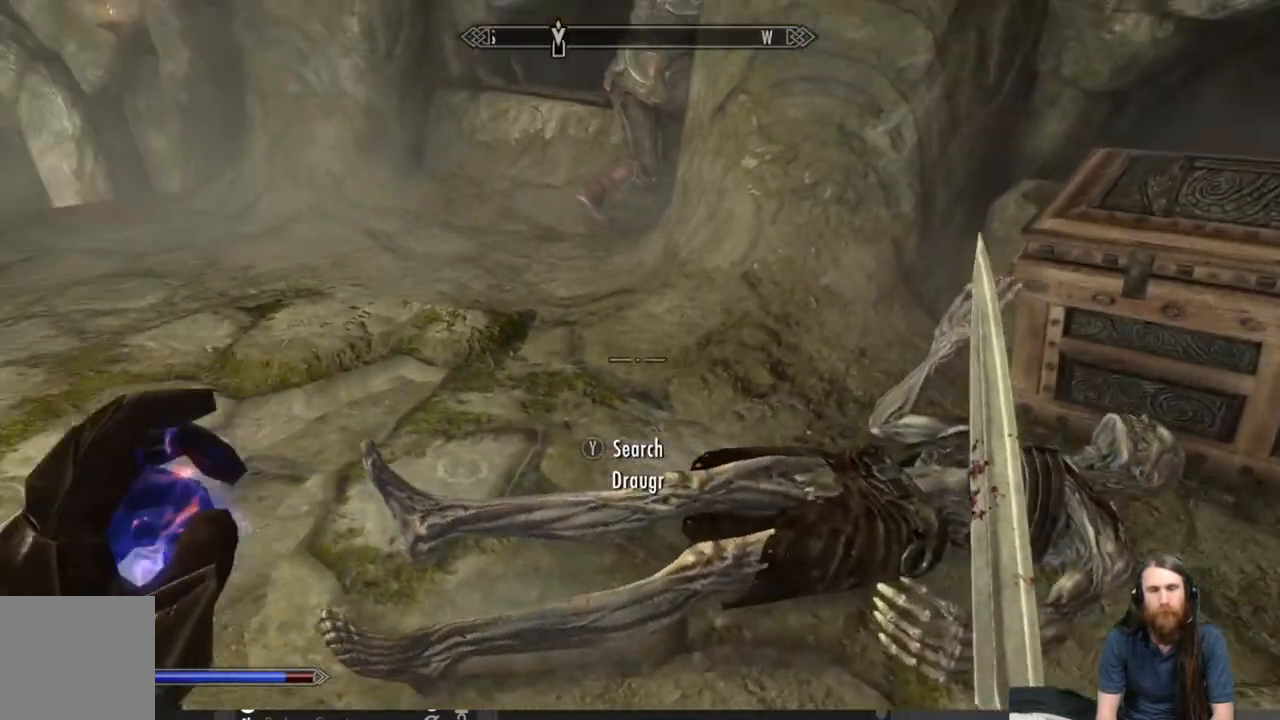
{"buttons": [], "left_stick": "center", "right_stick": "center", "events": [[150, "right_stick", "center"], [283, "right_stick", "up-right"], [483, "right_stick", "center"]]}
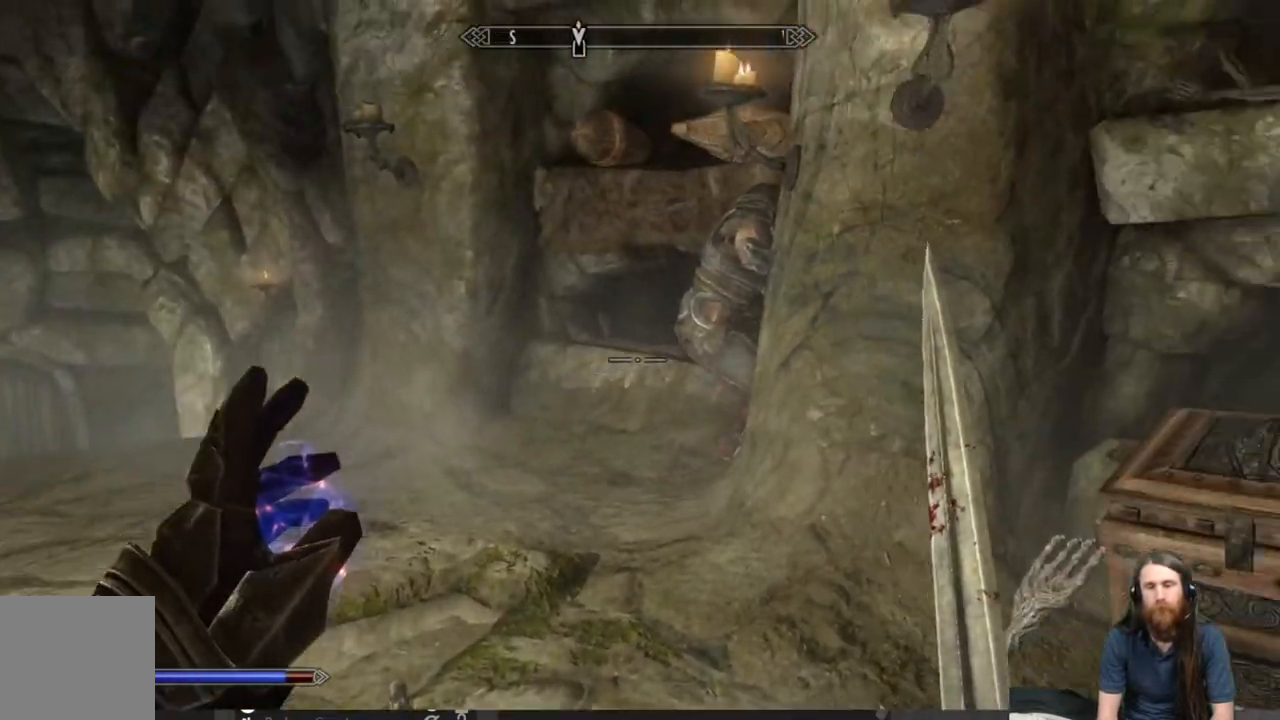
{"buttons": [], "left_stick": "center", "right_stick": "center", "events": []}
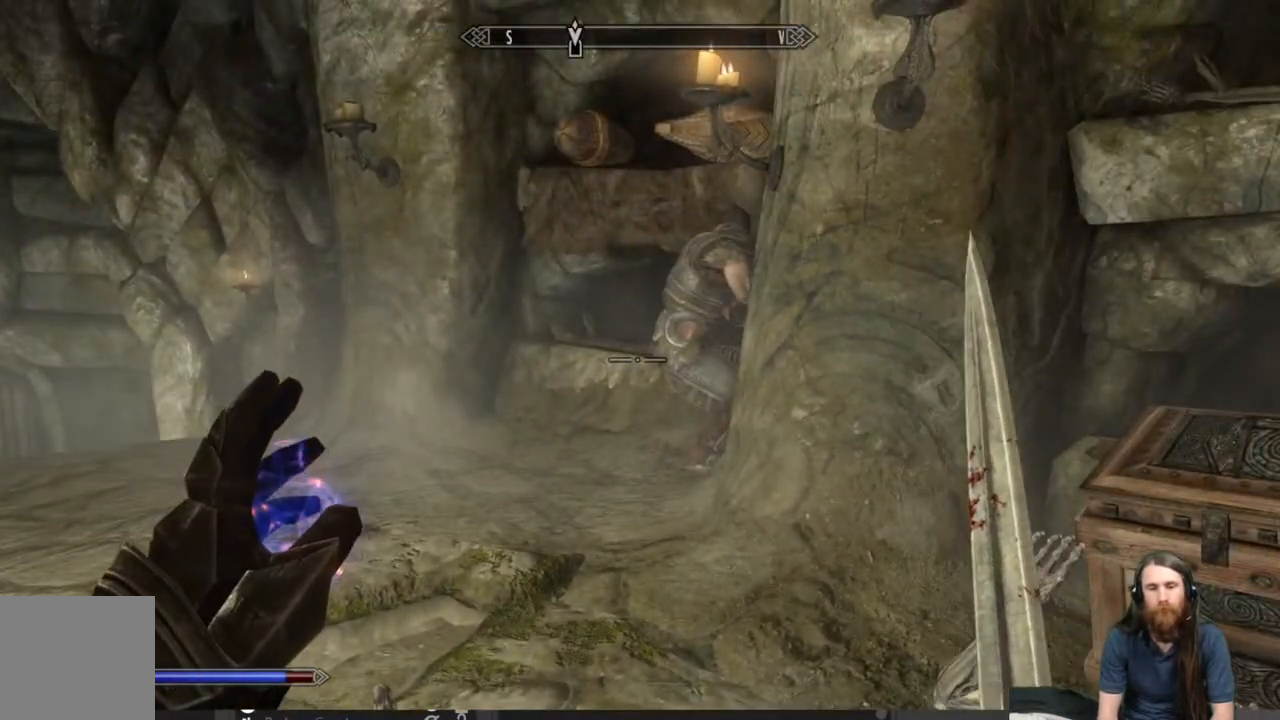
{"buttons": [], "left_stick": "center", "right_stick": "center", "events": [[50, "right_stick", "left"], [300, "right_stick", "center"]]}
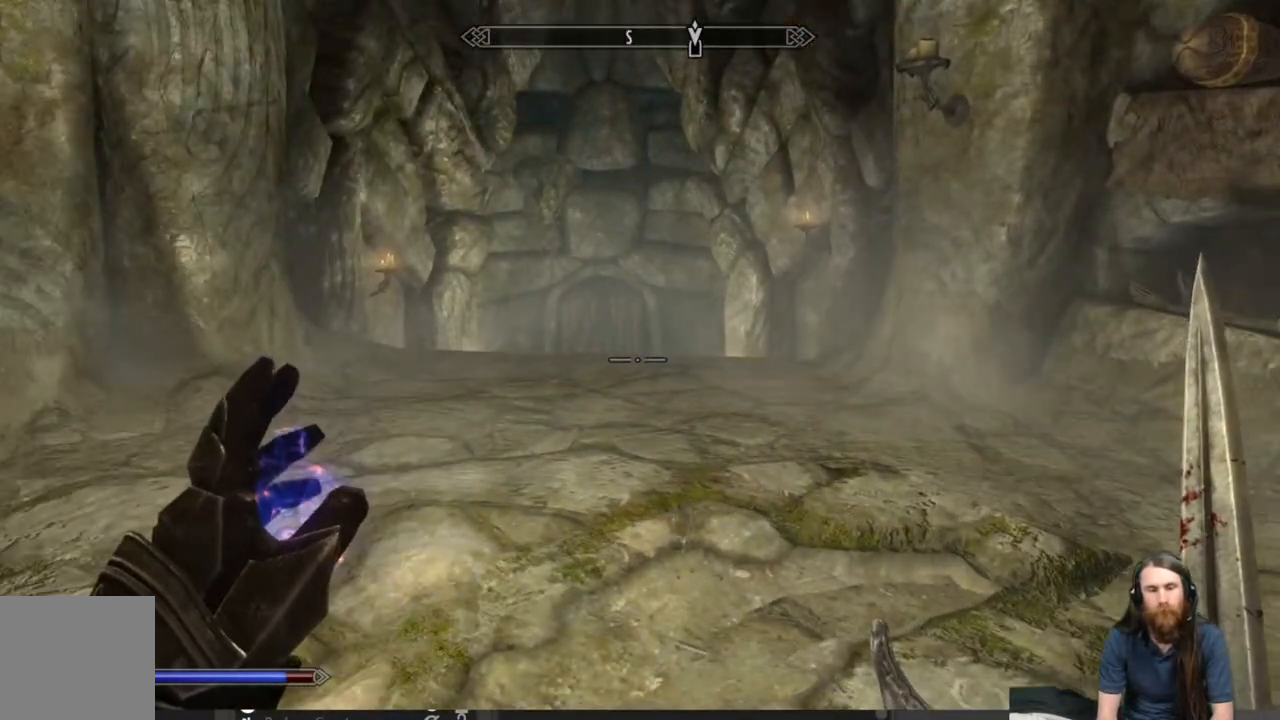
{"buttons": ["A"], "left_stick": "center", "right_stick": "center", "events": [[150, "START", "down"], [283, "START", "up"], [500, "A", "down"]]}
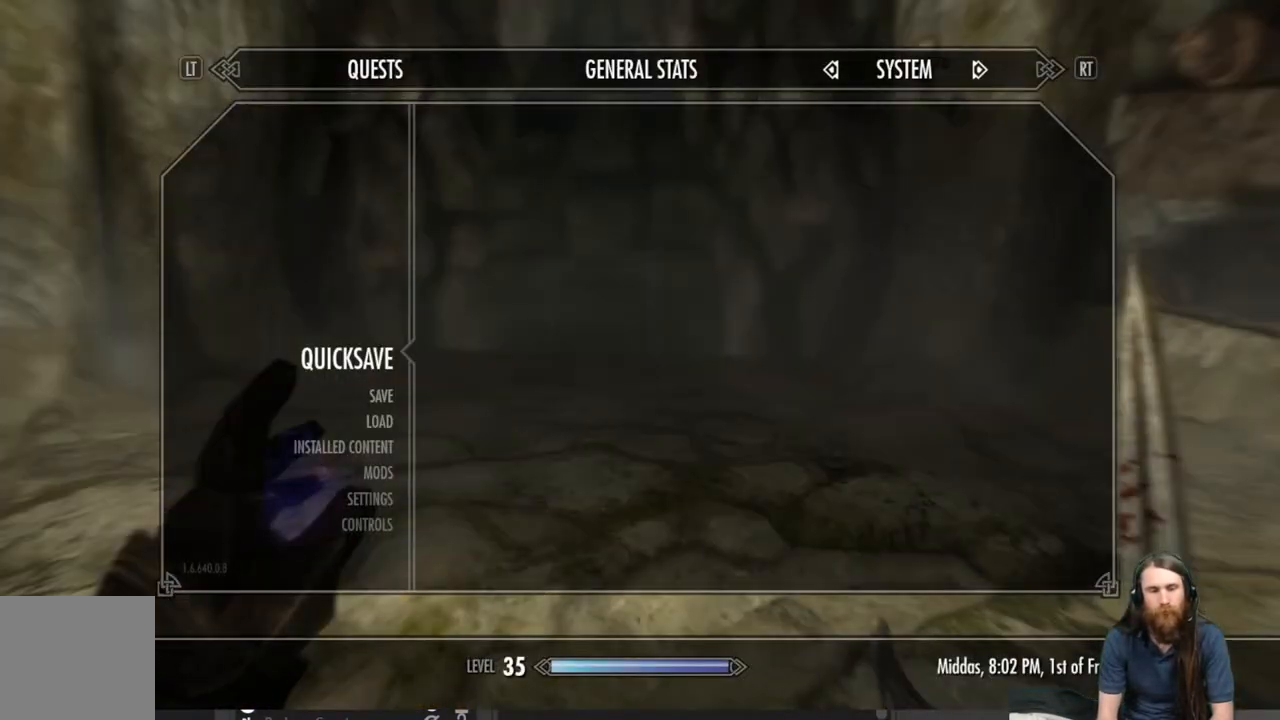
{"buttons": [], "left_stick": "center", "right_stick": "down-right", "events": [[83, "A", "up"], [267, "right_stick", "right"], [367, "right_stick", "down-right"]]}
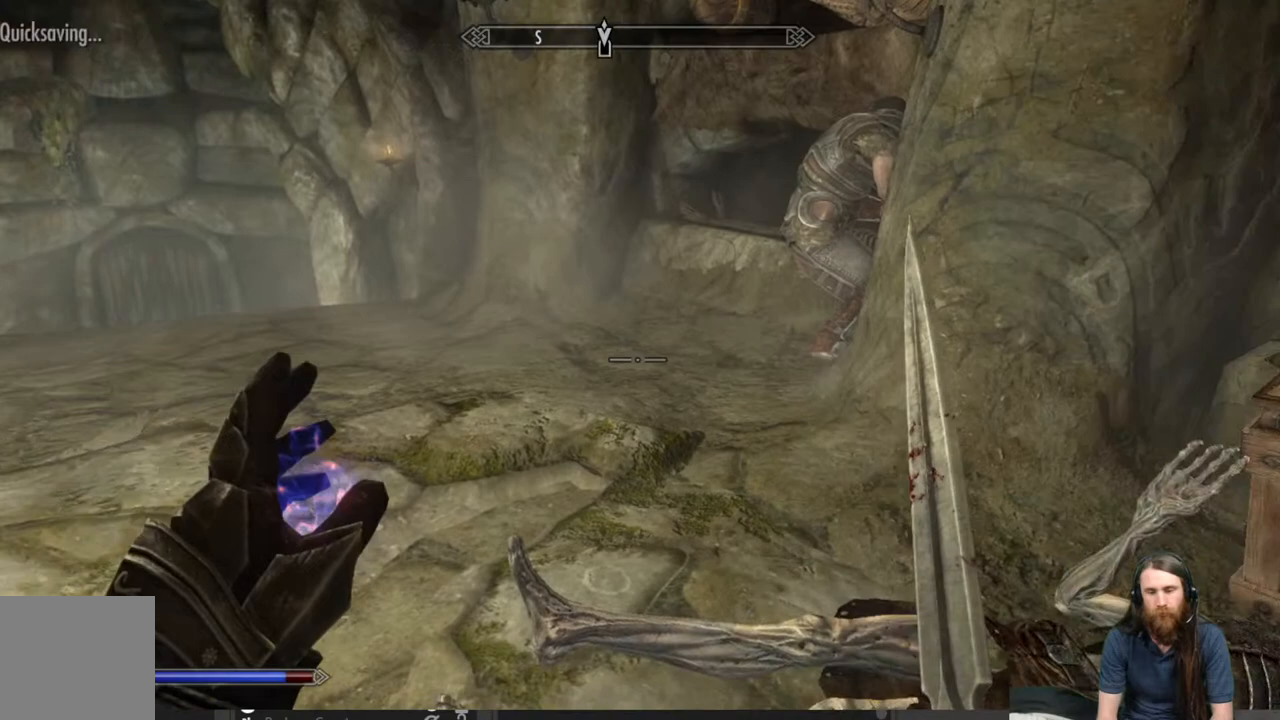
{"buttons": [], "left_stick": "up-right", "right_stick": "center", "events": [[217, "right_stick", "center"], [350, "left_stick", "up-right"]]}
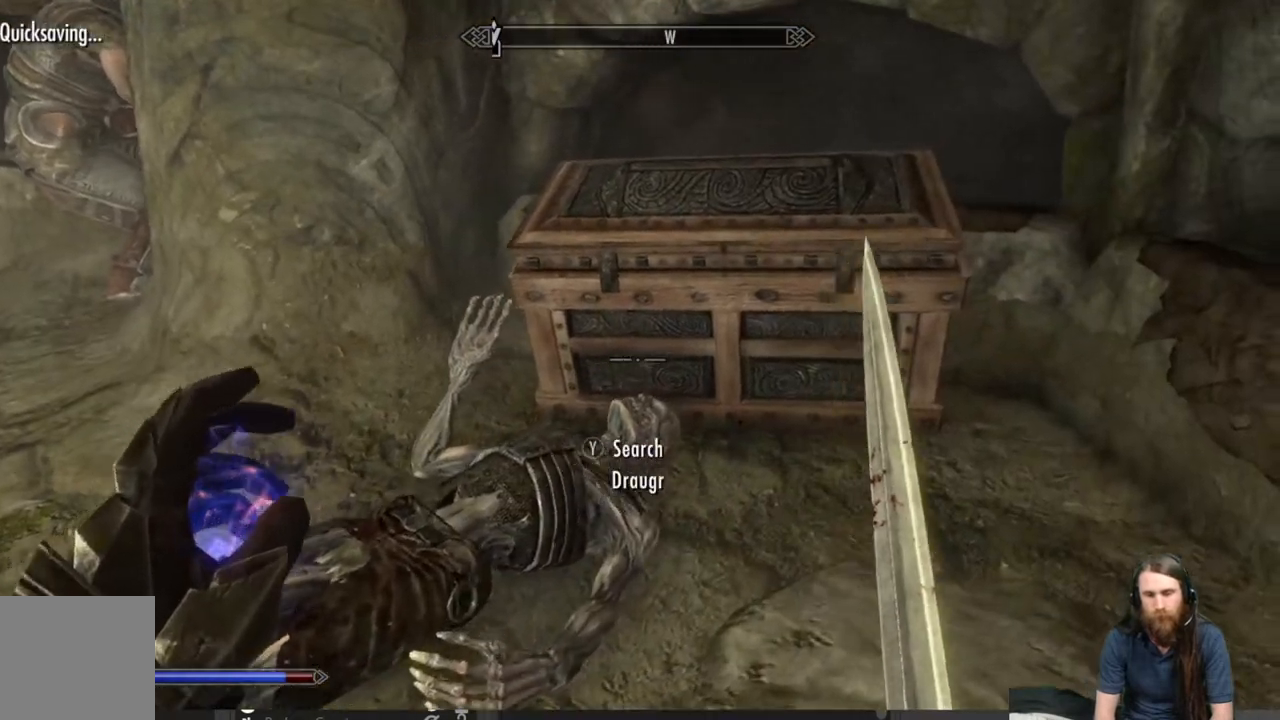
{"buttons": [], "left_stick": "center", "right_stick": "center", "events": [[83, "left_stick", "center"], [333, "left_stick", "up"], [483, "left_stick", "center"]]}
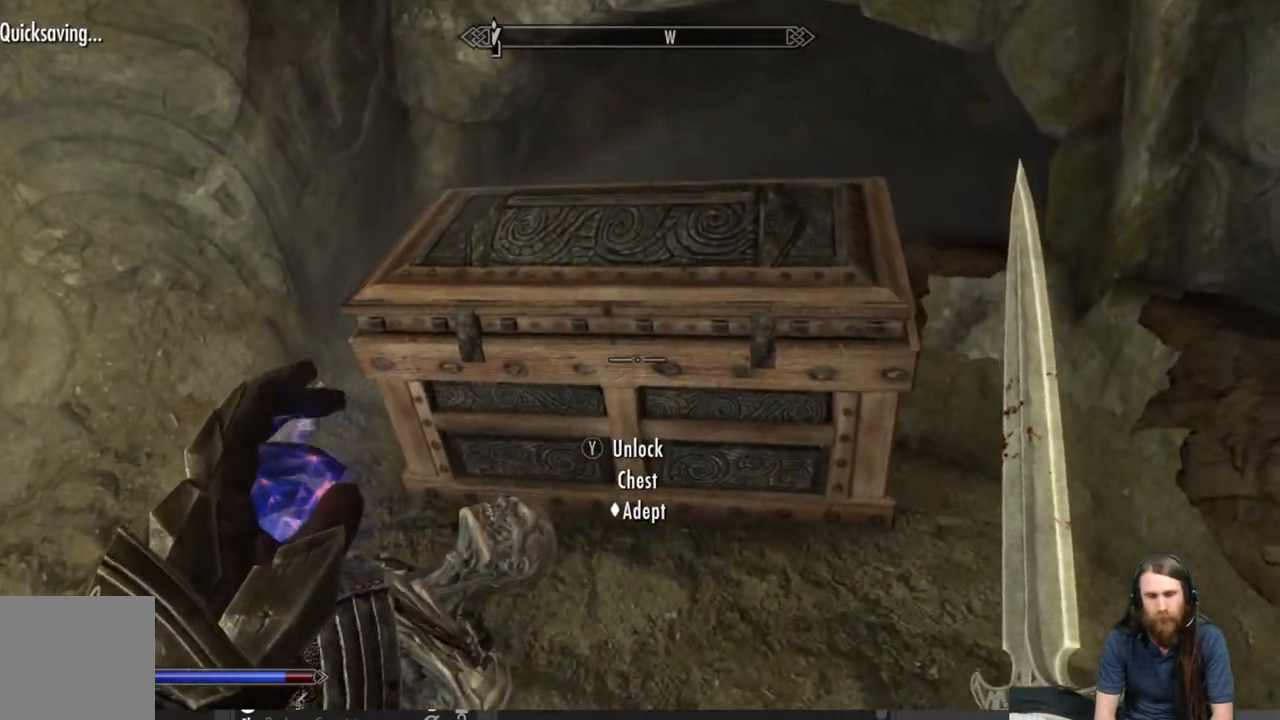
{"buttons": [], "left_stick": "center", "right_stick": "center", "events": [[33, "Y", "down"], [117, "Y", "up"]]}
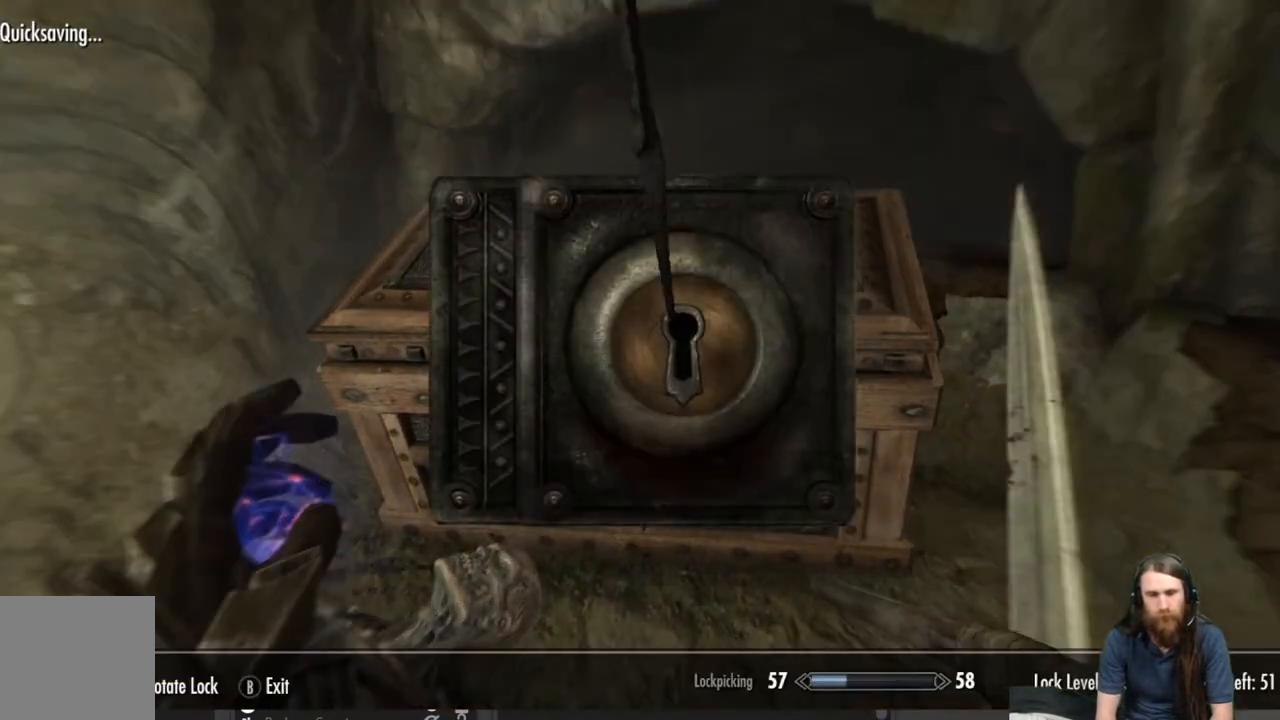
{"buttons": [], "left_stick": "center", "right_stick": "center", "events": []}
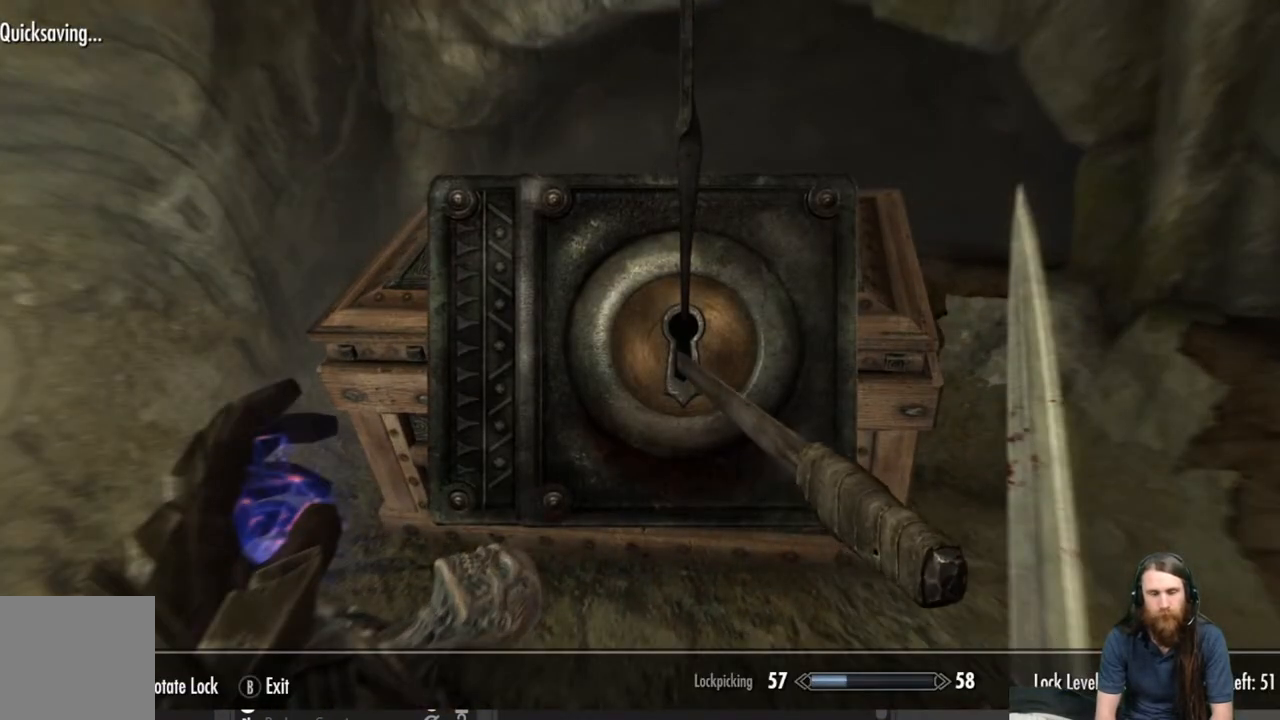
{"buttons": [], "left_stick": "center", "right_stick": "right", "events": [[367, "right_stick", "right"]]}
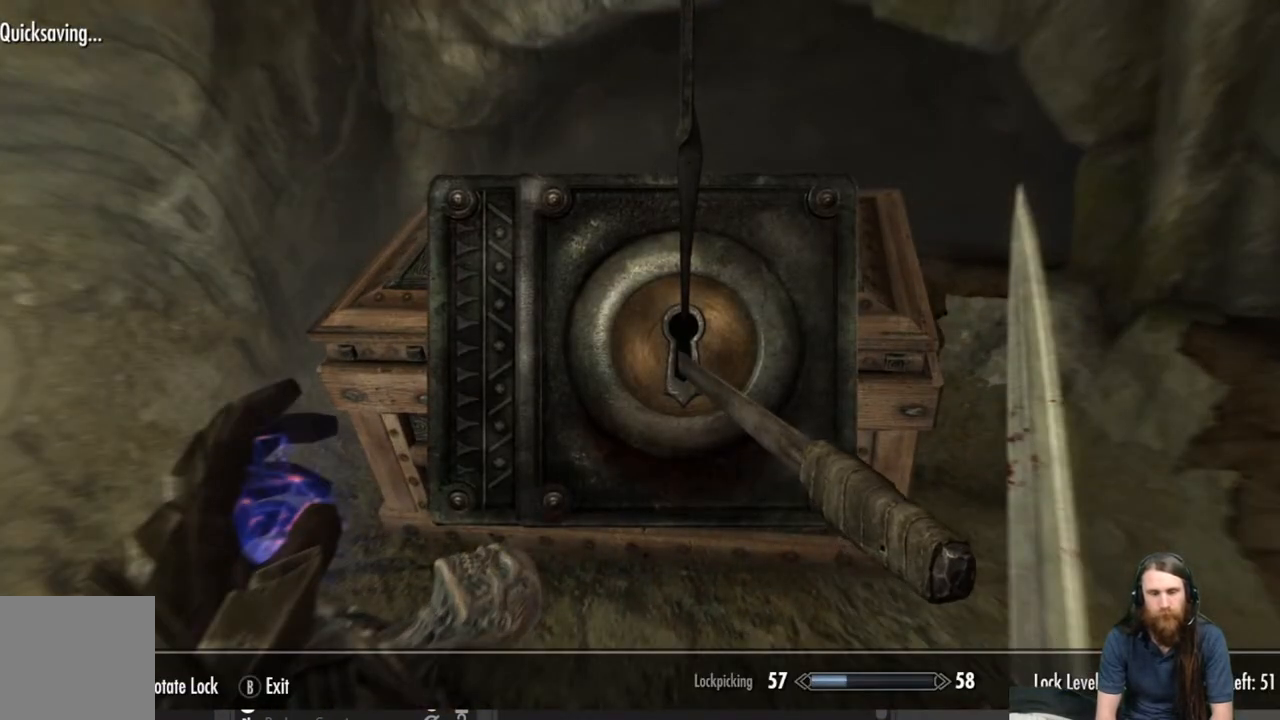
{"buttons": [], "left_stick": "center", "right_stick": "center", "events": [[317, "right_stick", "center"]]}
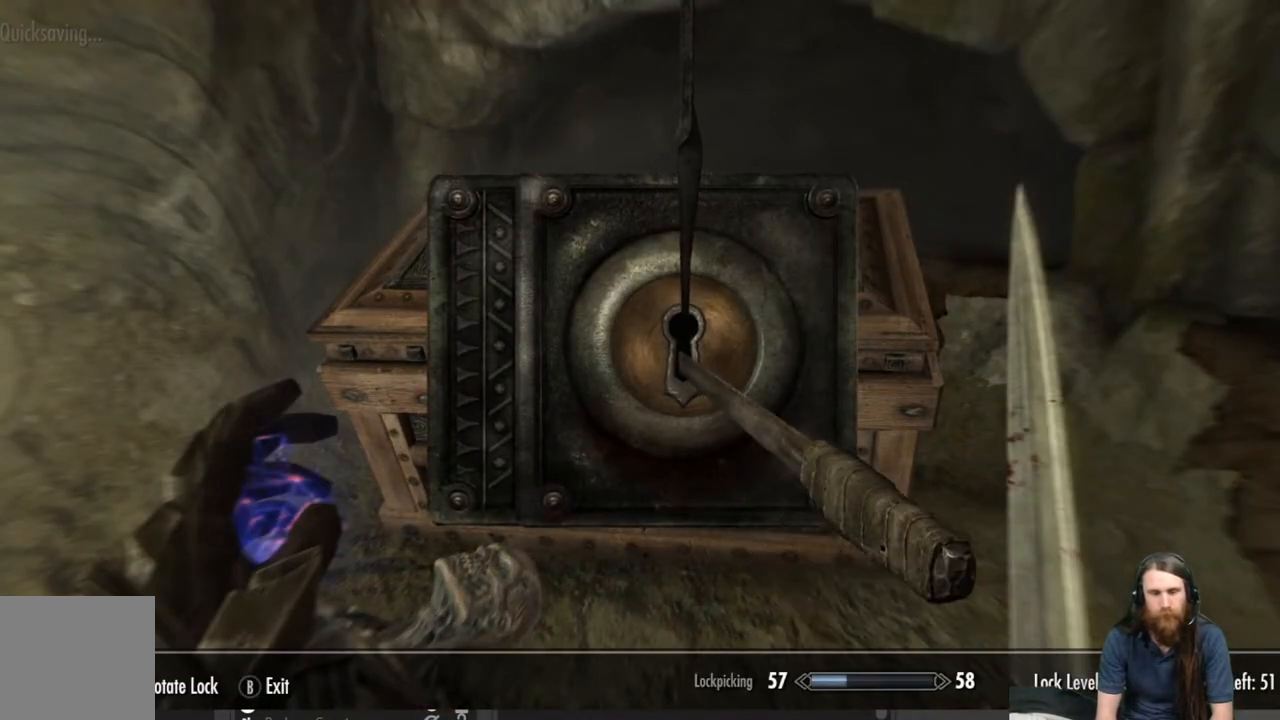
{"buttons": [], "left_stick": "center", "right_stick": "right", "events": [[167, "left_stick", "left"], [317, "left_stick", "center"], [467, "right_stick", "right"]]}
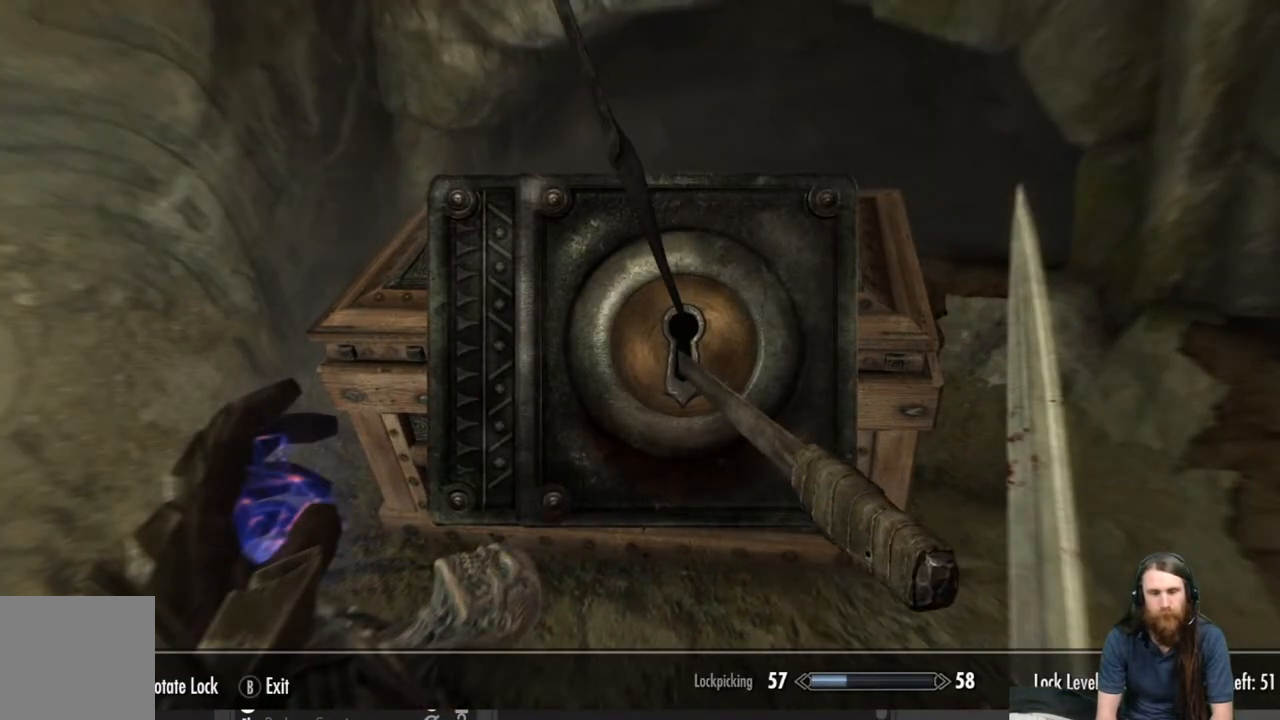
{"buttons": [], "left_stick": "right", "right_stick": "center", "events": [[383, "right_stick", "center"], [467, "left_stick", "right"]]}
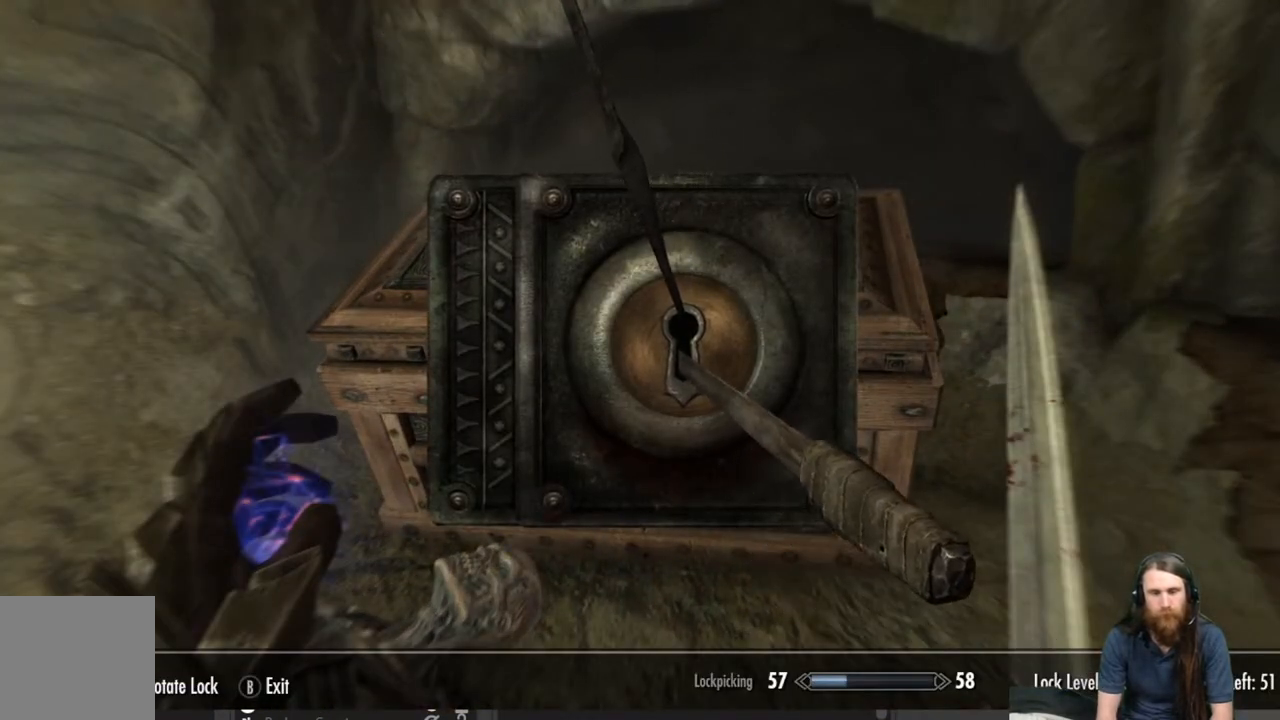
{"buttons": [], "left_stick": "left", "right_stick": "center", "events": [[217, "left_stick", "center"], [400, "left_stick", "left"]]}
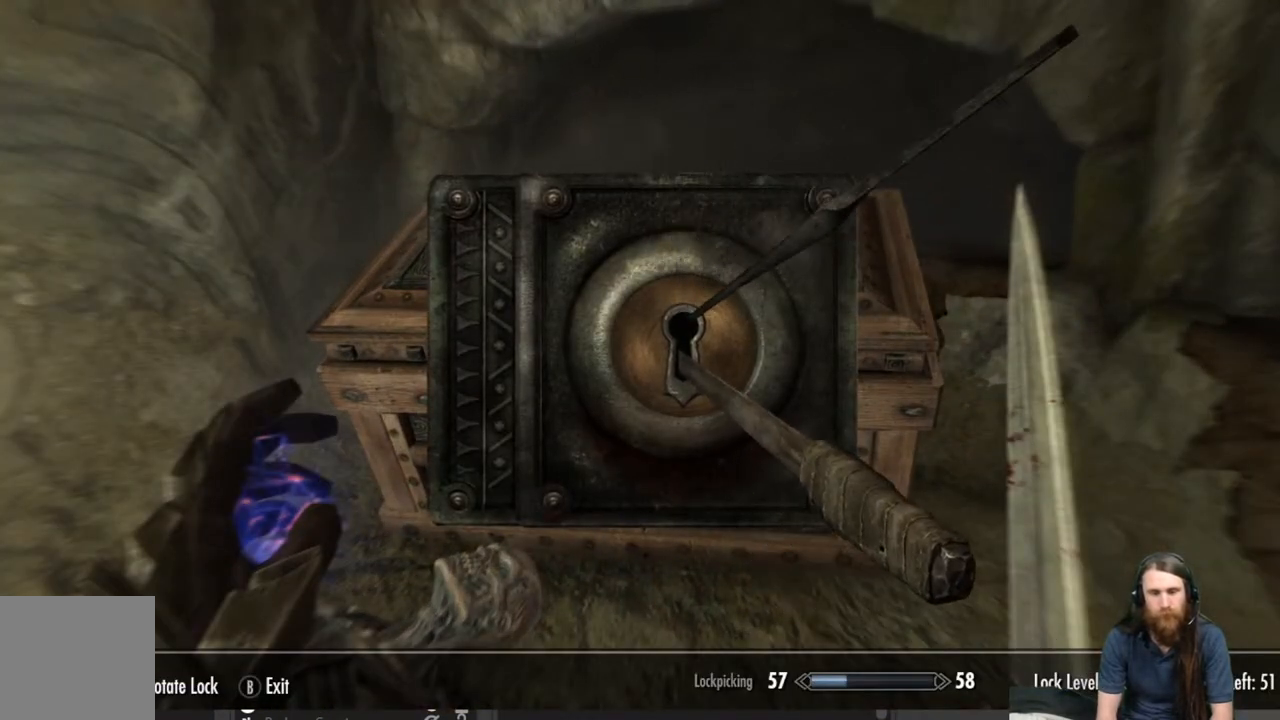
{"buttons": [], "left_stick": "center", "right_stick": "right", "events": [[100, "left_stick", "center"], [317, "right_stick", "right"]]}
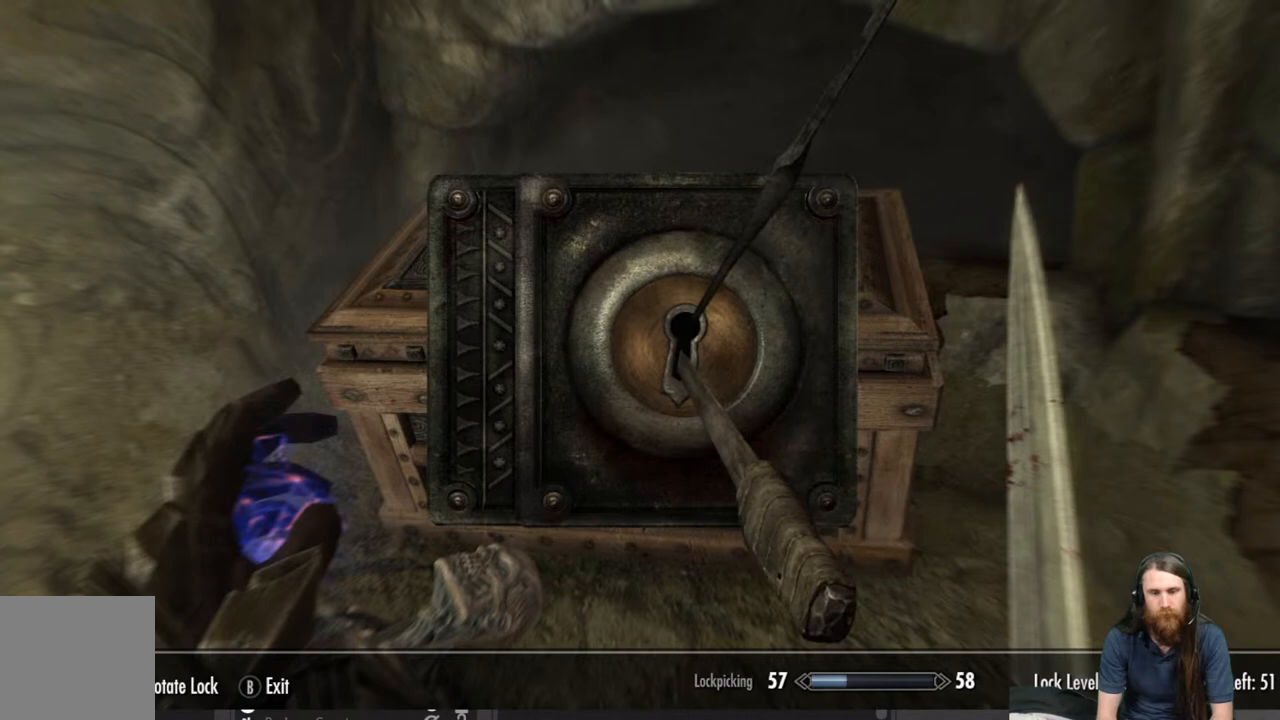
{"buttons": [], "left_stick": "center", "right_stick": "right", "events": []}
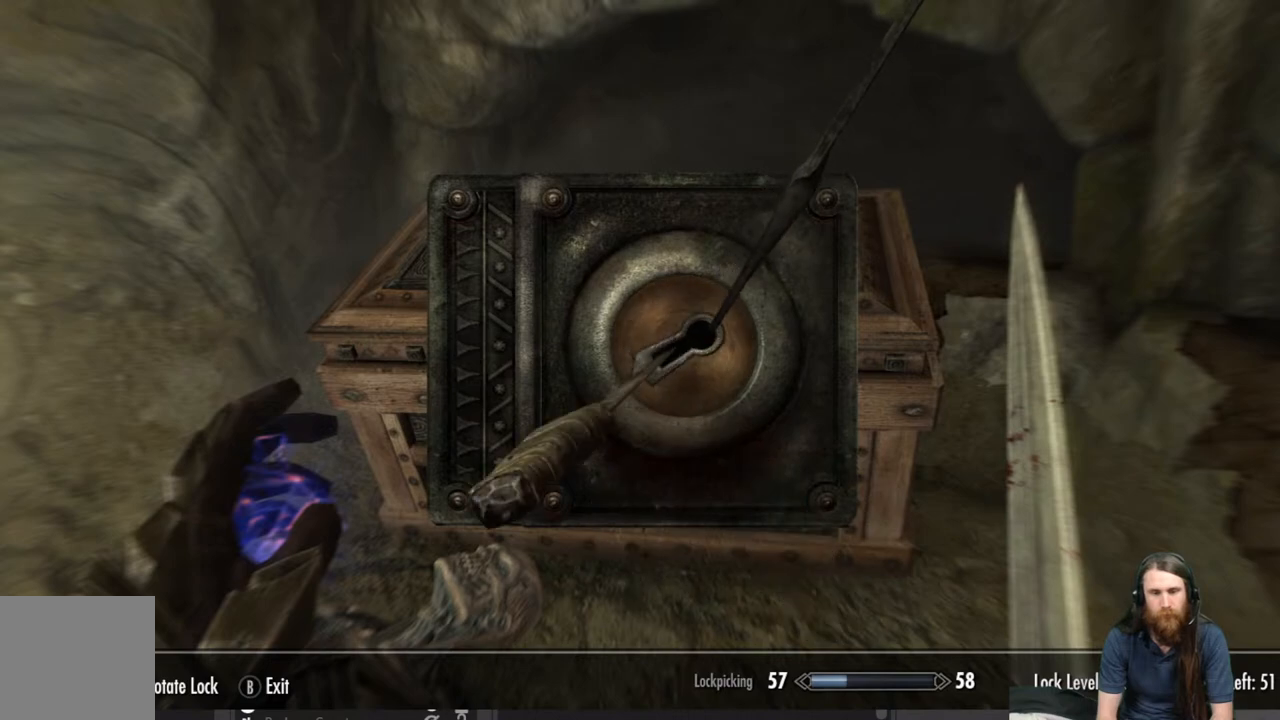
{"buttons": [], "left_stick": "center", "right_stick": "right", "events": []}